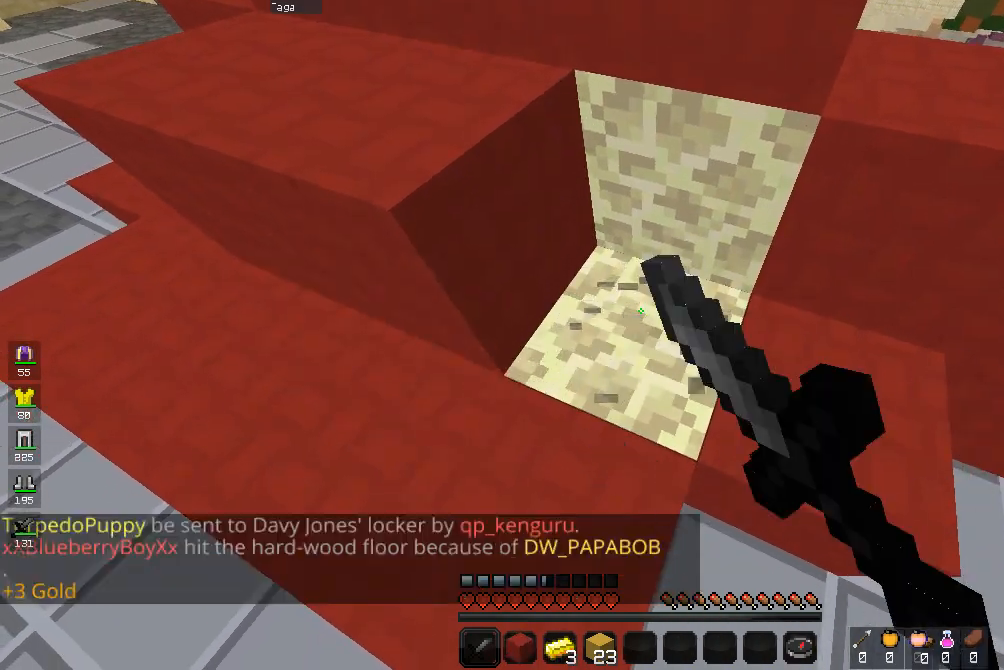
Gameplay with keyboard and mouse; each line is a JSON object with the keys and mouse buttons held at the frame after it. "events" lists presses ("down") and releases ("up") of "a", "d", "s", "space", "w", "mouse_left" and "mouse_right" between this image and that frame as [ms after this image, input, new state], when the widget could be followed in between. "mouse_left", "mouse_right" = the "left", "right" buttons of the "mouse" list. No other keys are recorded. Fast repeated clicks can show as one long hold. Mouse movement is not recorded.
{"keys": [], "mouse": ["right"], "events": []}
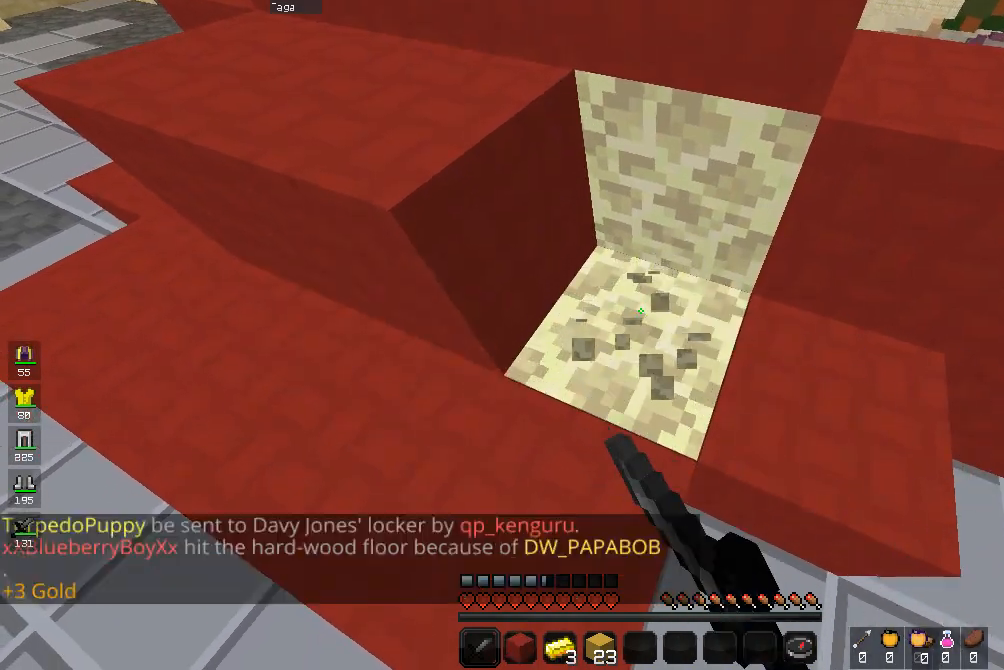
{"keys": [], "mouse": ["right"], "events": []}
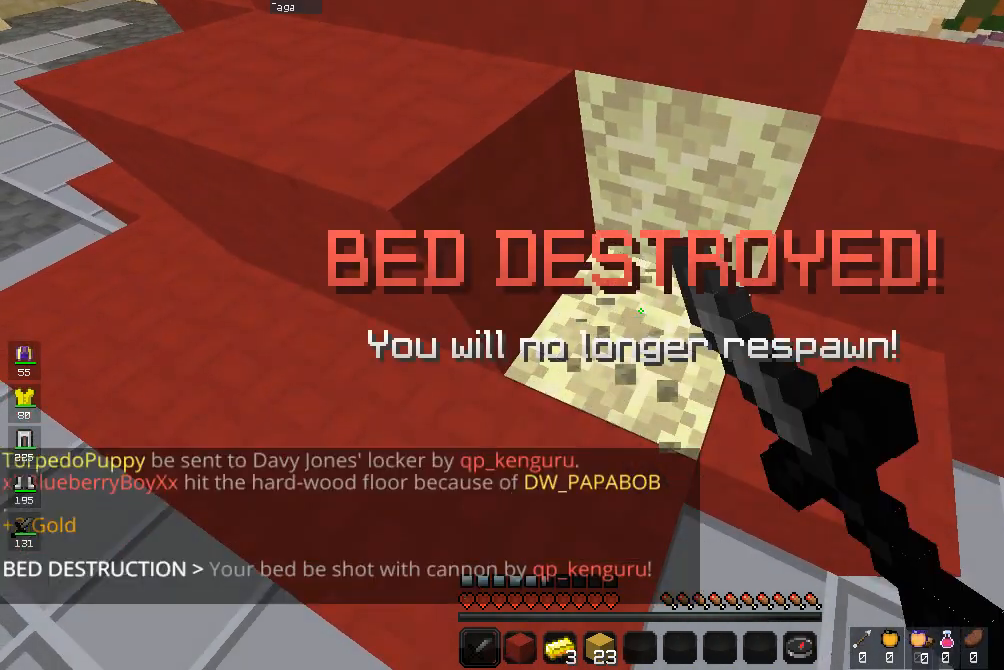
{"keys": [], "mouse": ["right"], "events": []}
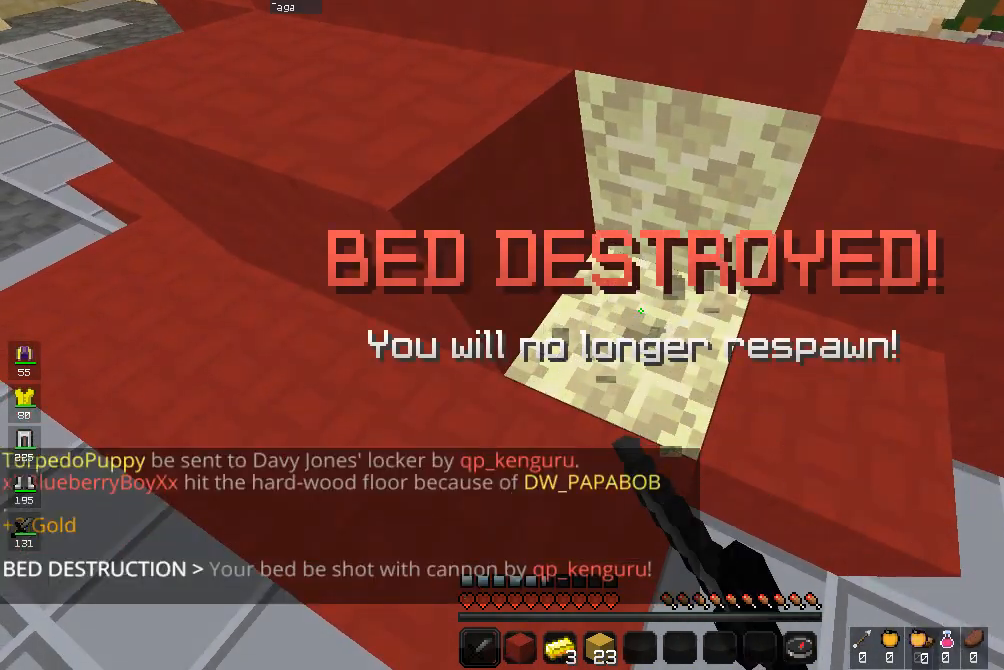
{"keys": ["space", "w"], "mouse": [], "events": [[333, "d", "down"], [333, "w", "down"], [367, "mouse_right", "up"], [433, "d", "up"], [500, "space", "down"]]}
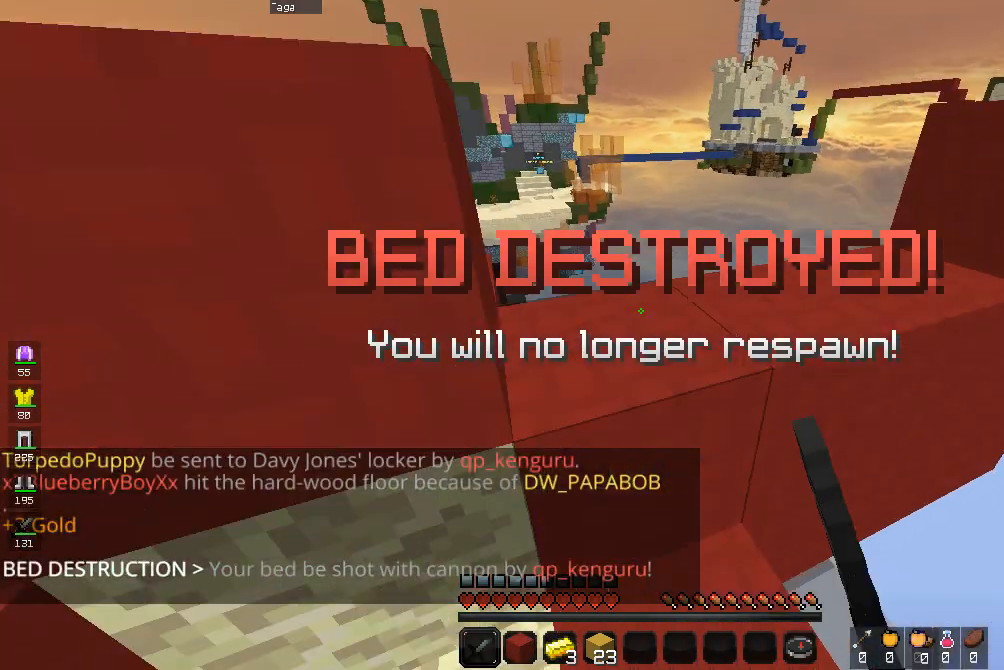
{"keys": ["w"], "mouse": [], "events": [[33, "d", "down"], [200, "space", "up"], [433, "d", "up"]]}
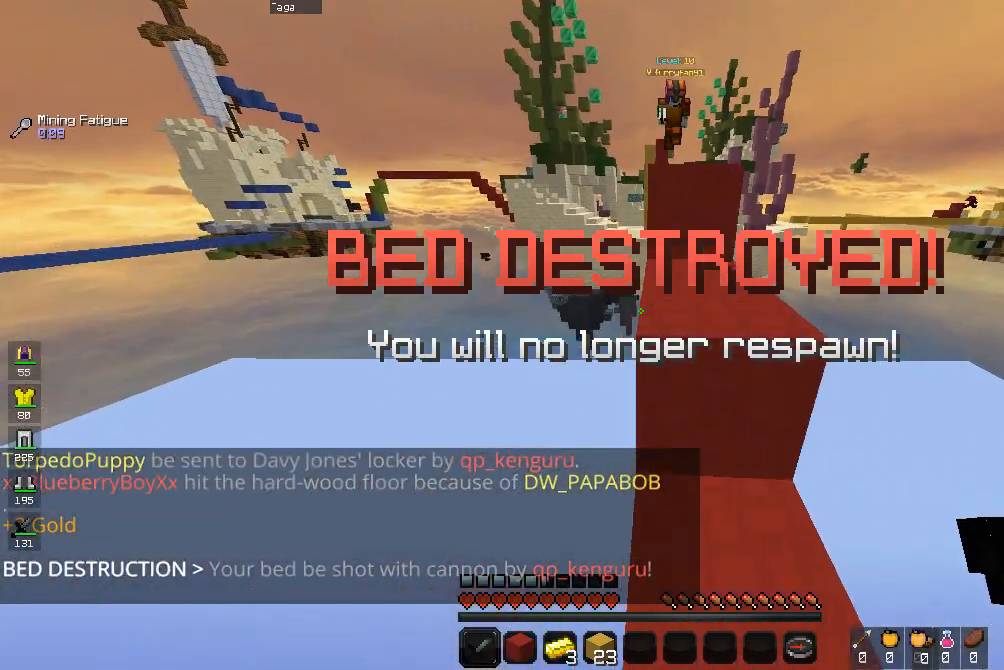
{"keys": ["space", "w"], "mouse": [], "events": [[33, "space", "down"], [100, "d", "down"], [333, "d", "up"]]}
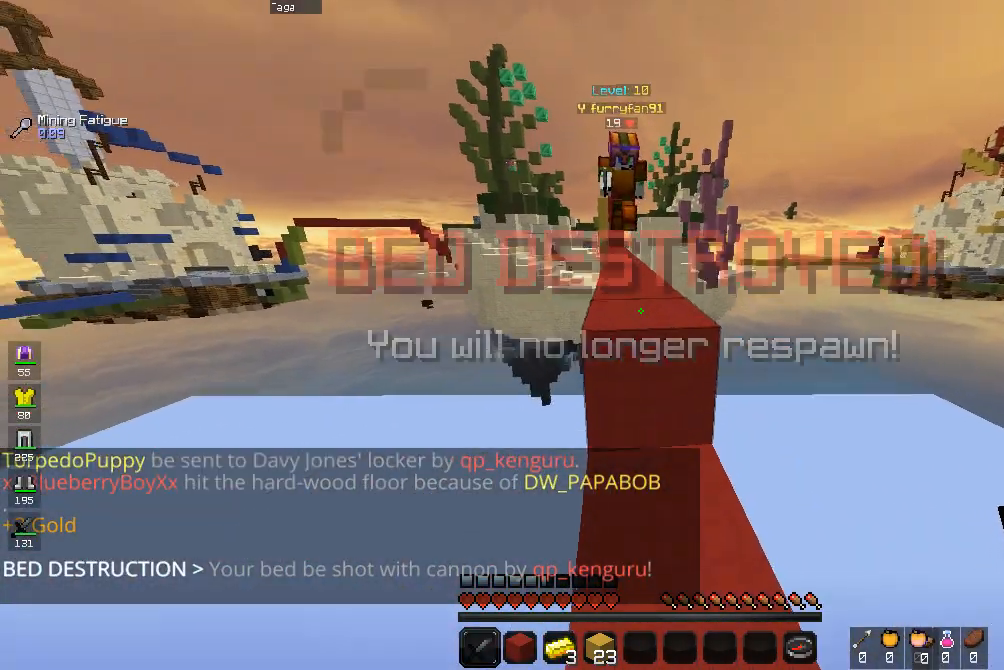
{"keys": ["s"], "mouse": ["right"], "events": [[100, "mouse_right", "down"], [267, "space", "up"], [433, "w", "up"], [500, "s", "down"]]}
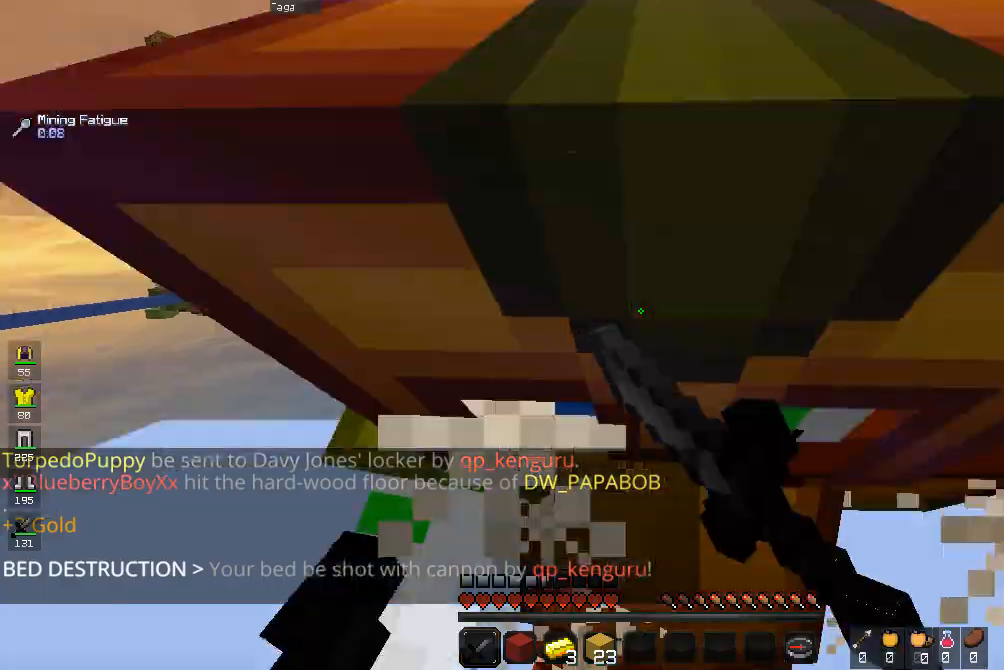
{"keys": [], "mouse": [], "events": [[167, "a", "down"], [333, "mouse_right", "up"], [333, "s", "up"], [367, "a", "up"]]}
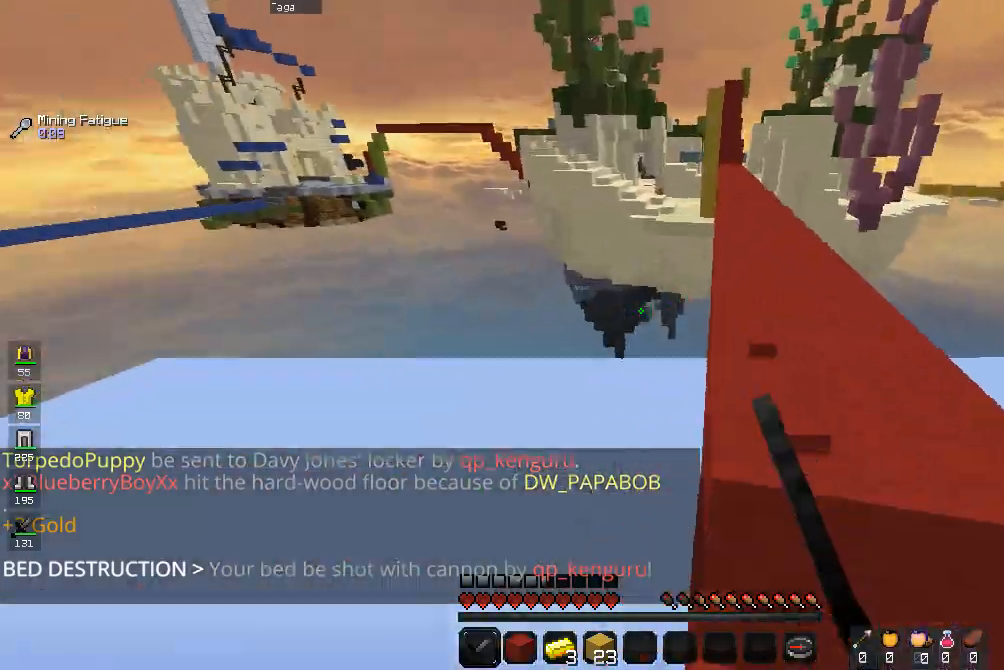
{"keys": ["a", "w"], "mouse": [], "events": [[400, "a", "down"], [500, "w", "down"]]}
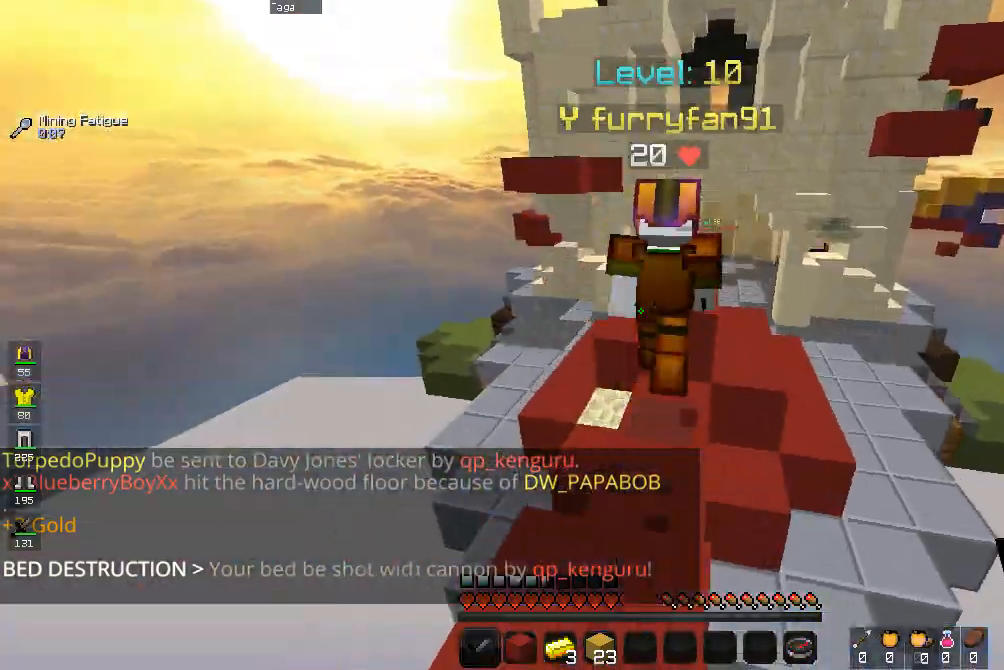
{"keys": ["space", "w"], "mouse": [], "events": [[100, "a", "up"], [267, "space", "down"]]}
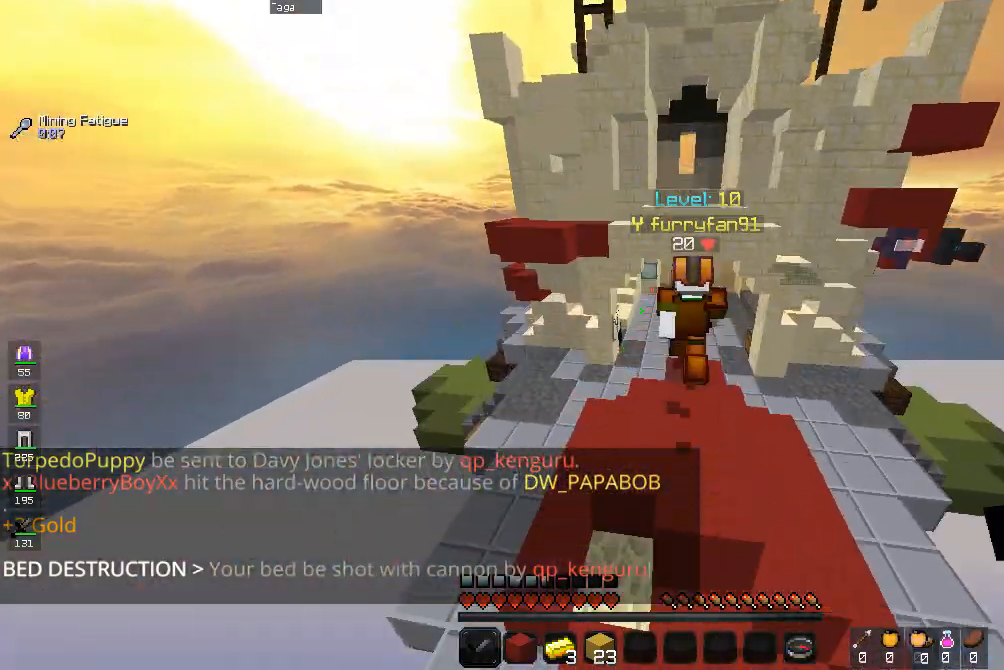
{"keys": ["a", "space", "w"], "mouse": [], "events": [[100, "d", "down"], [233, "d", "up"], [267, "a", "down"]]}
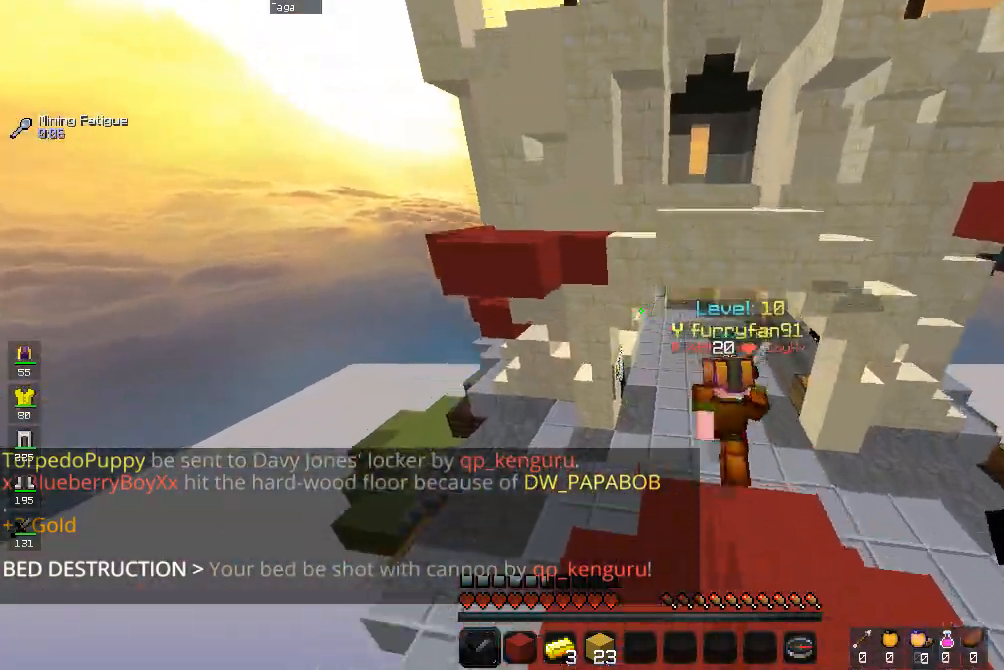
{"keys": ["w"], "mouse": [], "events": [[200, "a", "up"], [233, "space", "up"], [267, "d", "down"], [500, "d", "up"]]}
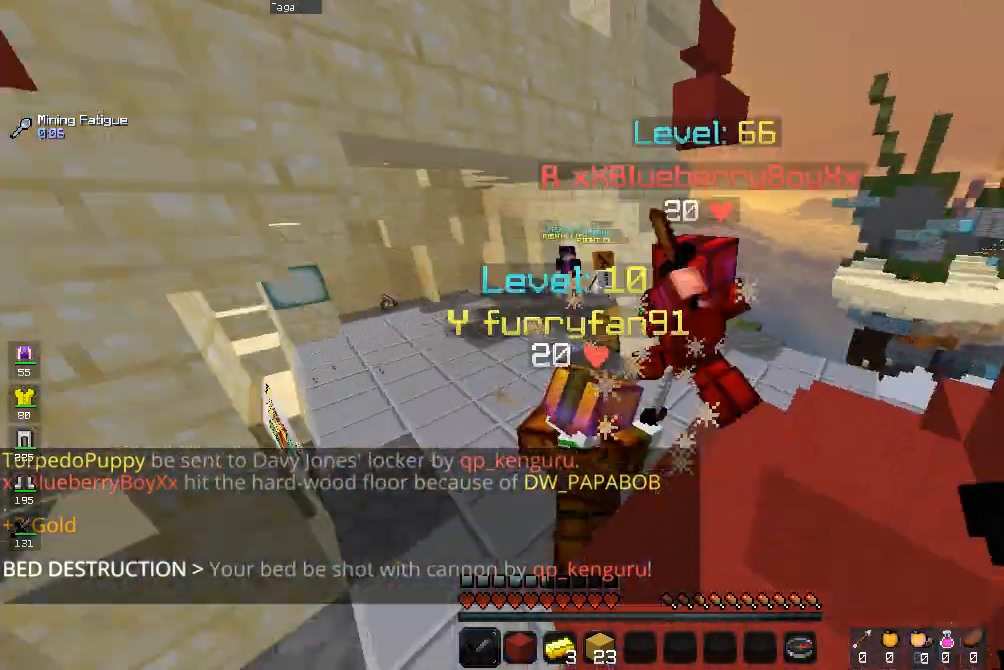
{"keys": ["d", "w"], "mouse": ["right"], "events": [[67, "mouse_right", "down"], [200, "mouse_right", "up"], [267, "d", "down"], [267, "mouse_right", "down"], [300, "w", "up"], [367, "mouse_right", "up"], [400, "mouse_right", "down"], [500, "w", "down"]]}
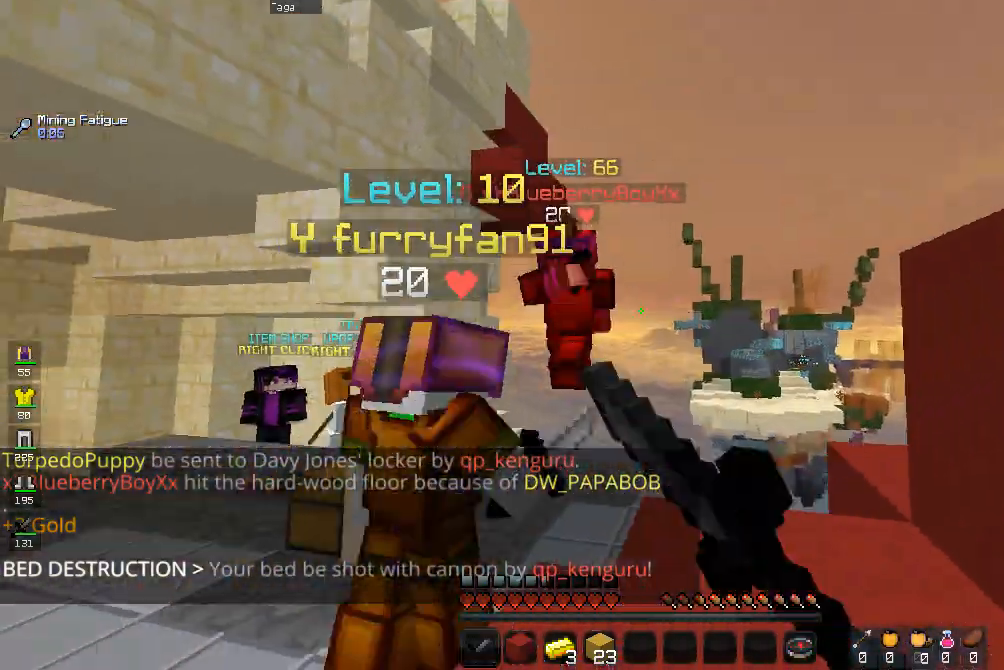
{"keys": ["a", "w"], "mouse": [], "events": [[33, "a", "down"], [33, "d", "up"], [200, "mouse_right", "up"]]}
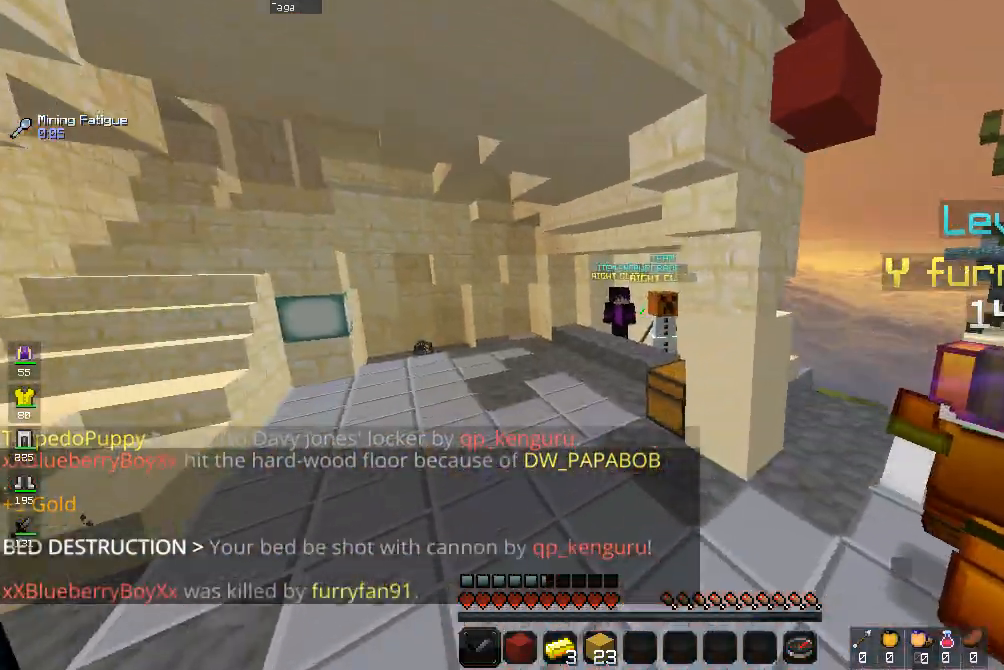
{"keys": ["a", "space", "w"], "mouse": [], "events": [[300, "a", "up"], [400, "space", "down"], [500, "a", "down"]]}
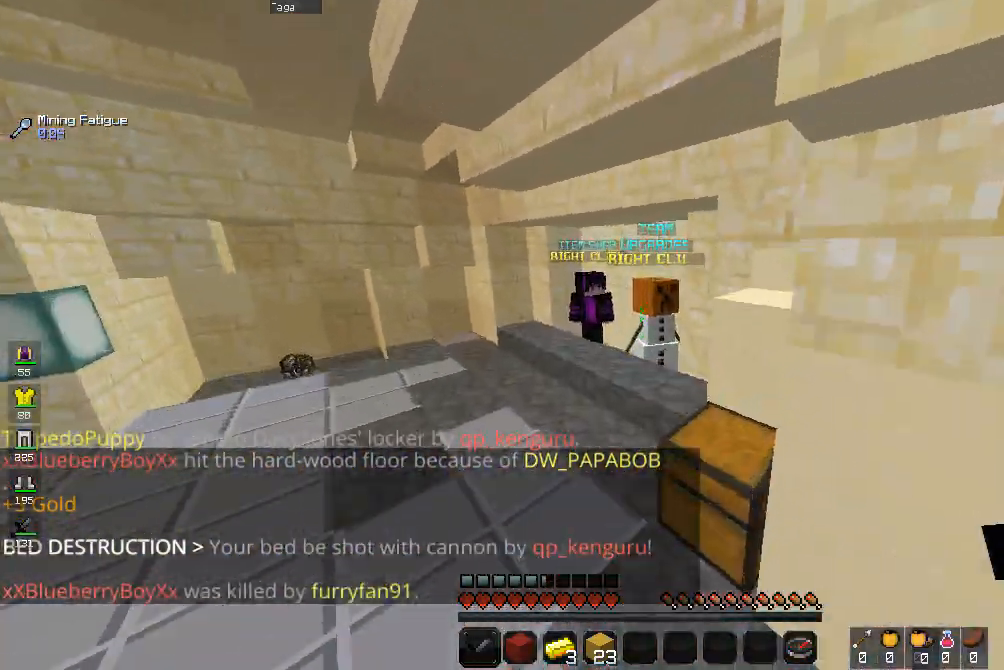
{"keys": ["d"], "mouse": [], "events": [[133, "space", "up"], [433, "d", "down"], [500, "a", "up"], [500, "w", "up"]]}
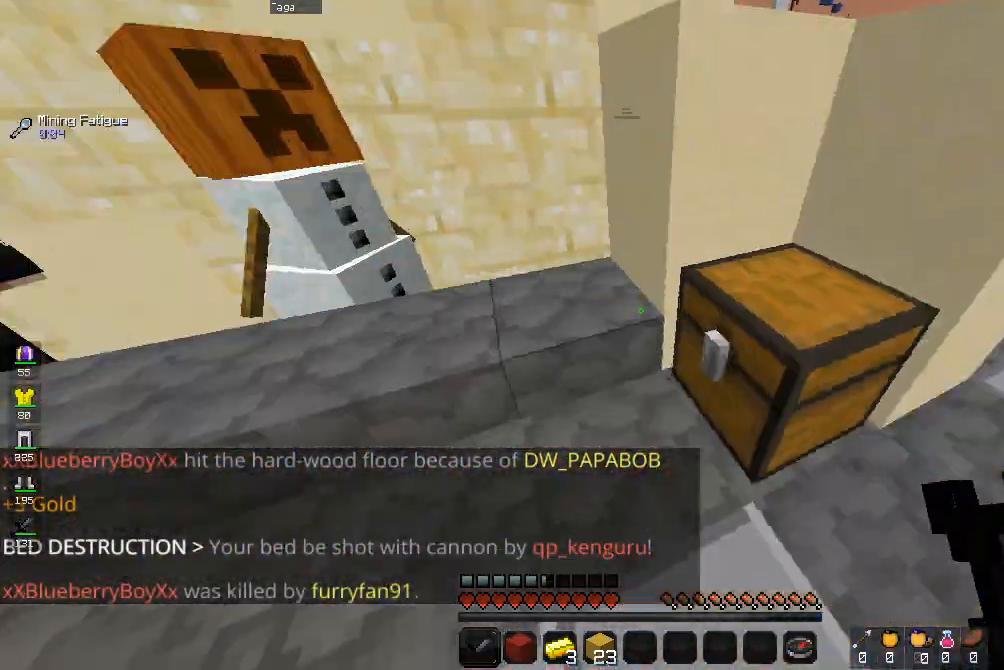
{"keys": [], "mouse": [], "events": [[200, "mouse_right", "down"], [267, "d", "up"], [333, "mouse_right", "up"]]}
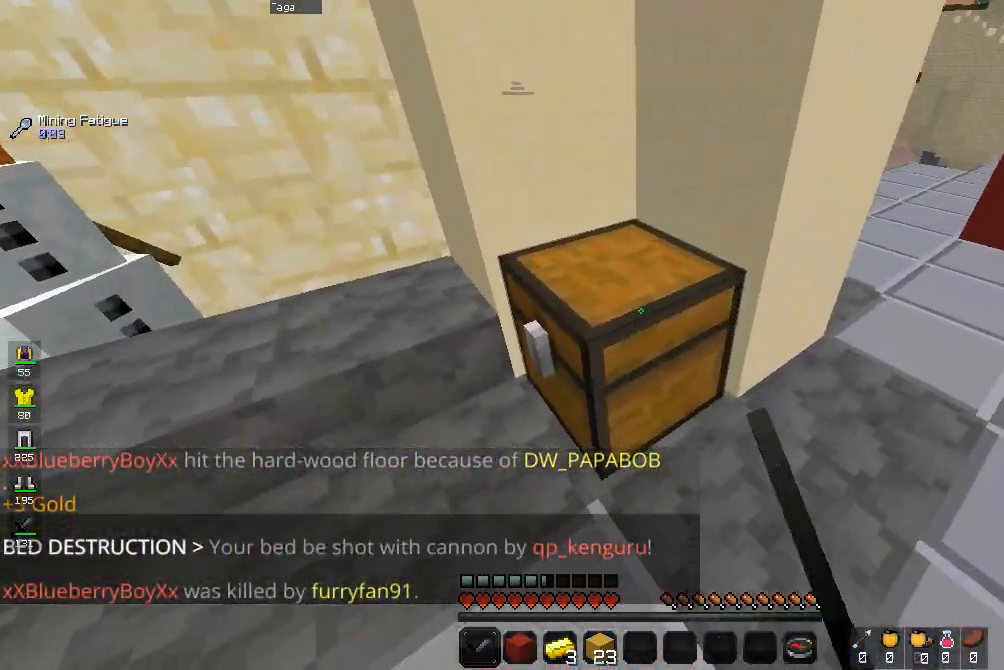
{"keys": ["w"], "mouse": [], "events": [[200, "a", "down"], [233, "w", "down"], [500, "a", "up"]]}
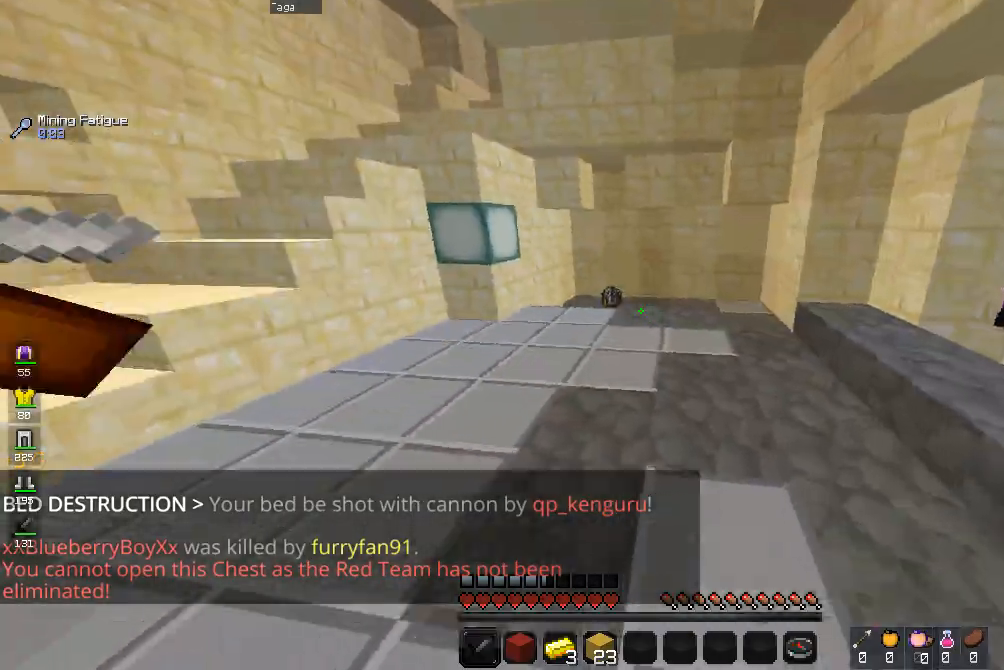
{"keys": ["w"], "mouse": [], "events": []}
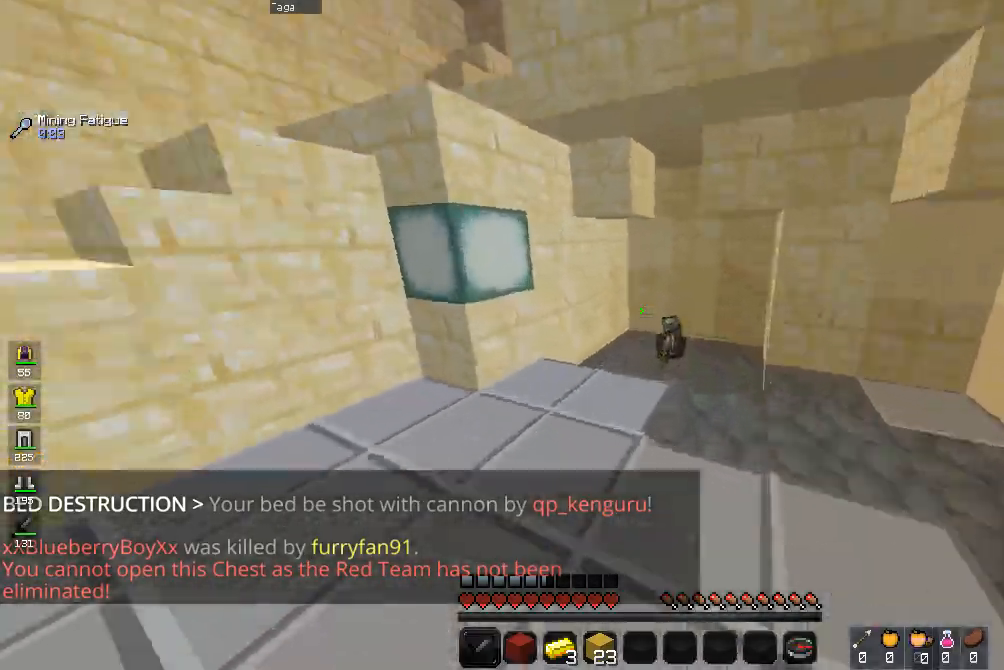
{"keys": ["d", "w"], "mouse": [], "events": [[167, "d", "down"]]}
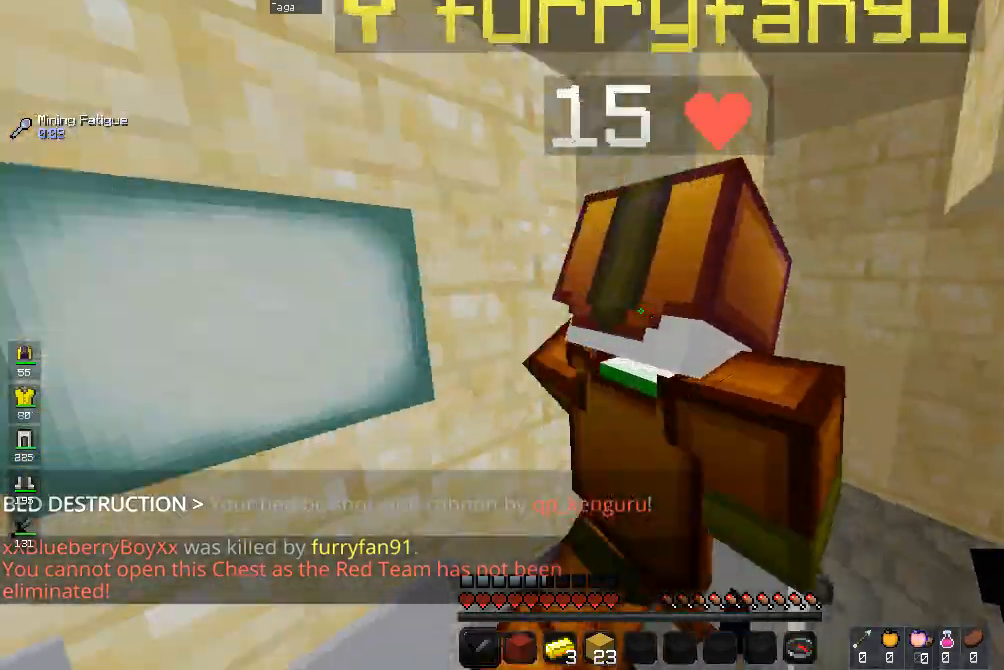
{"keys": ["d", "w"], "mouse": [], "events": [[133, "d", "up"], [400, "d", "down"]]}
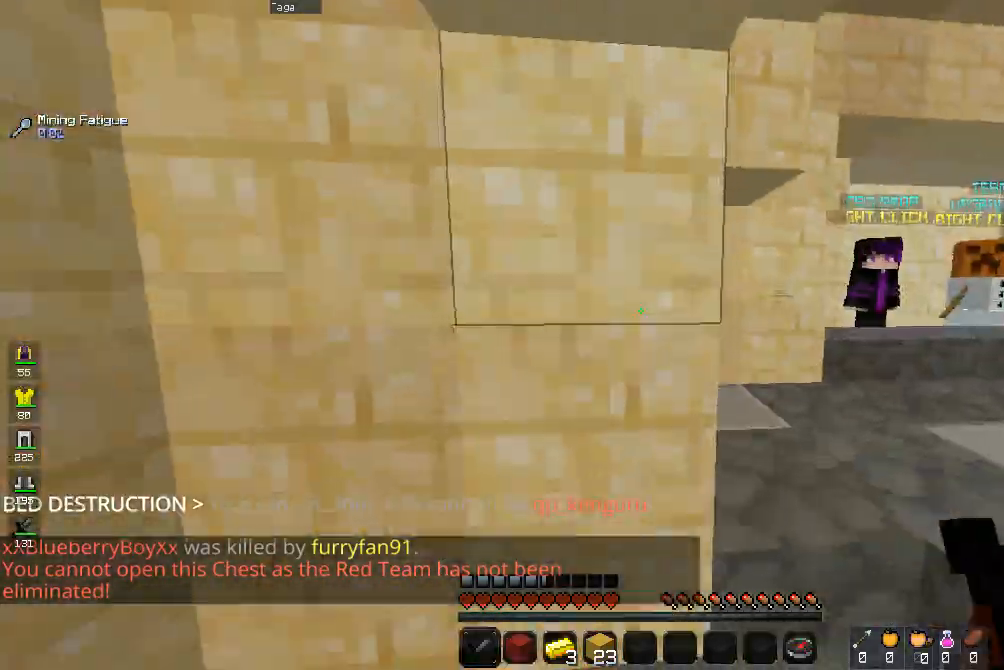
{"keys": ["d", "w"], "mouse": [], "events": [[100, "w", "up"], [200, "w", "down"]]}
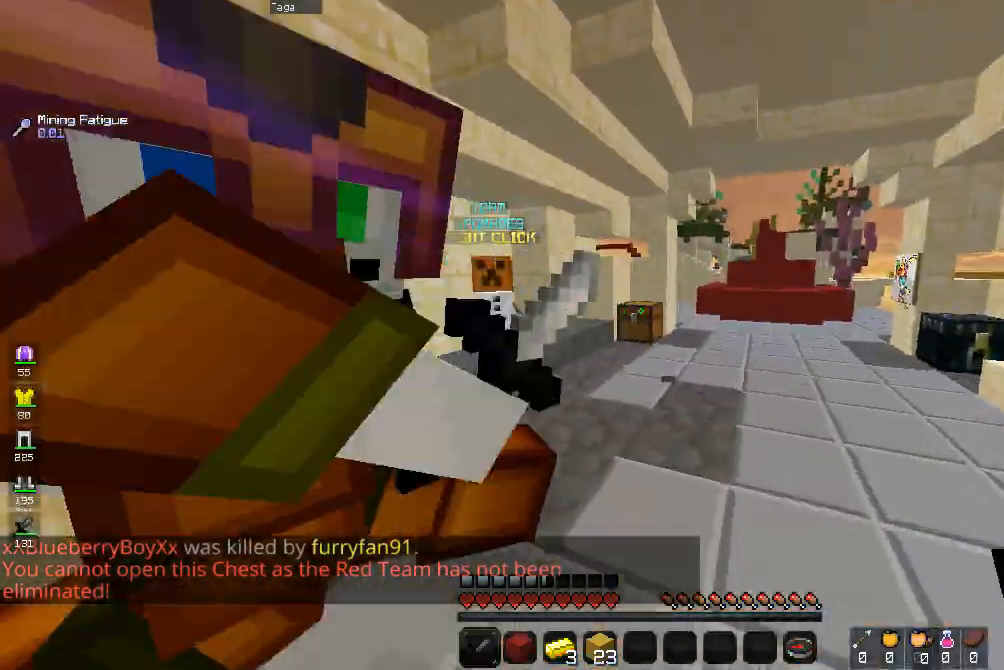
{"keys": ["d", "w"], "mouse": [], "events": [[33, "d", "up"], [200, "d", "down"]]}
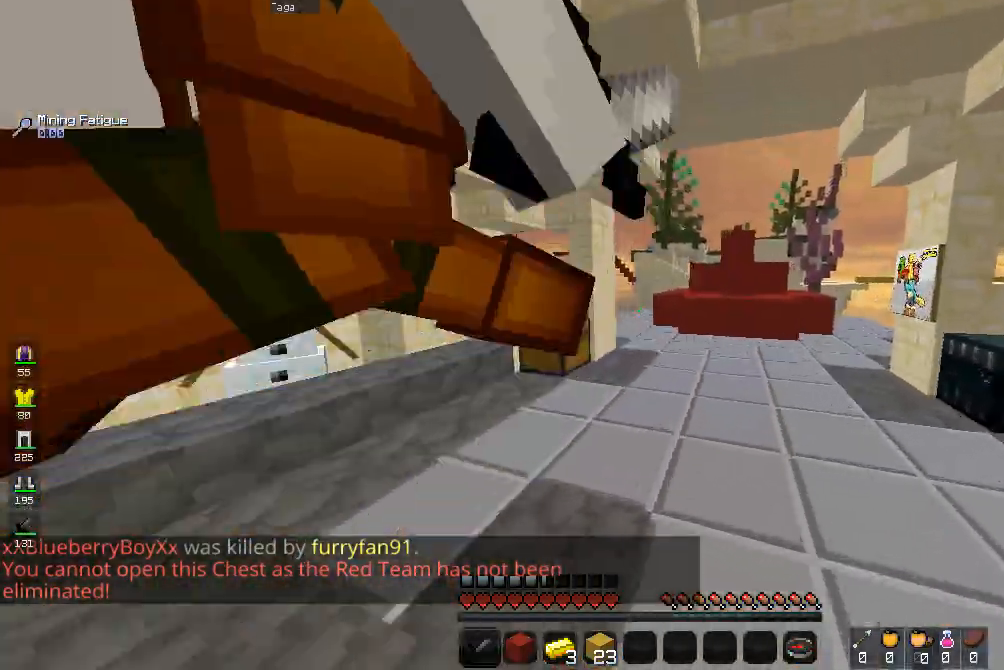
{"keys": ["d", "w"], "mouse": [], "events": [[200, "d", "up"], [267, "d", "down"]]}
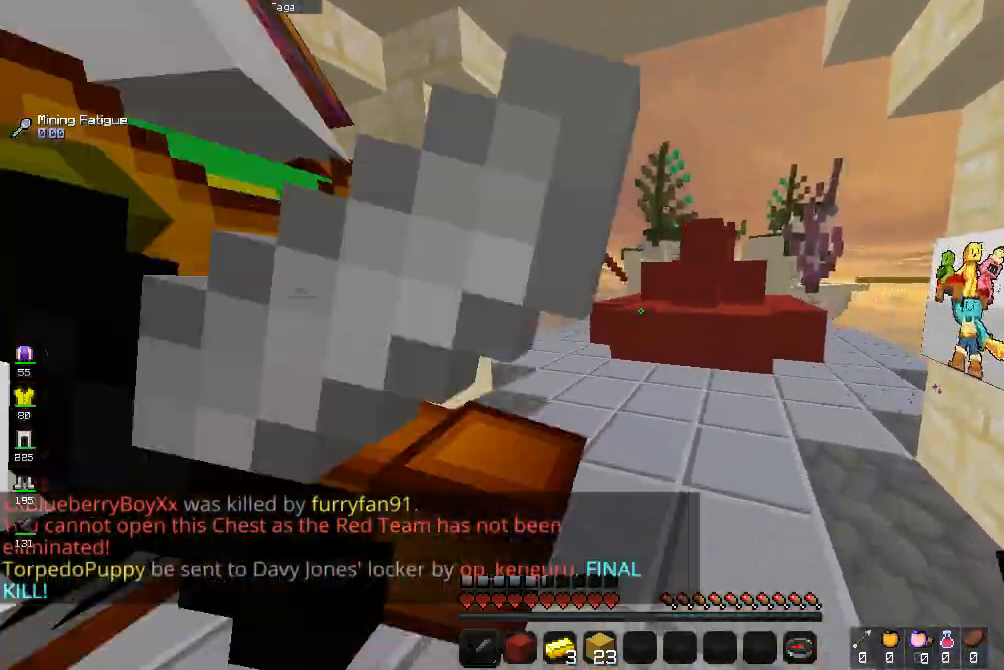
{"keys": ["w"], "mouse": [], "events": [[500, "d", "up"]]}
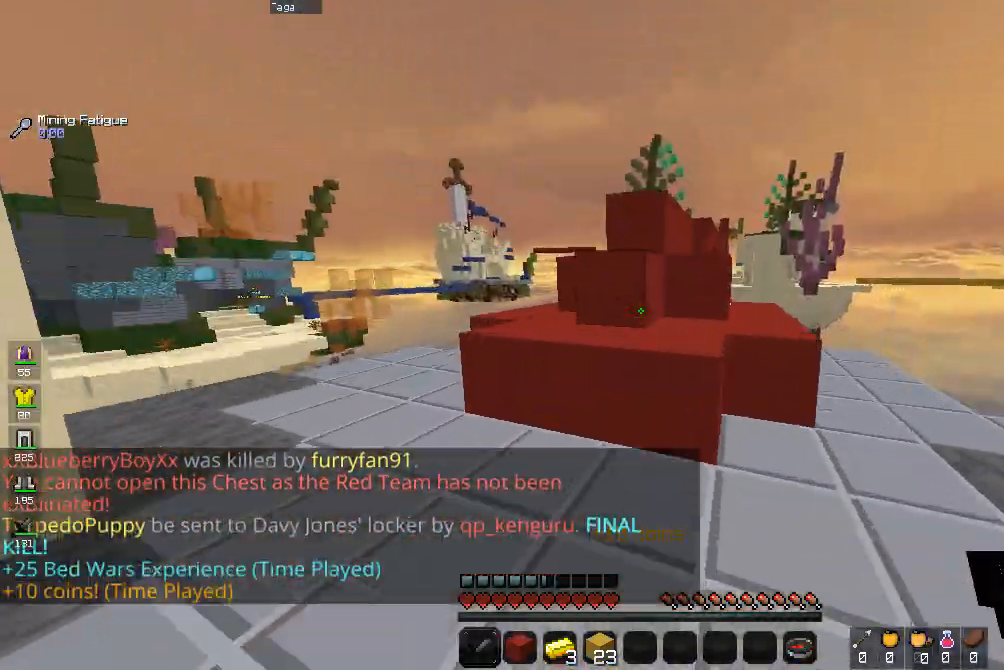
{"keys": ["d", "w"], "mouse": [], "events": [[67, "d", "down"], [67, "space", "down"], [333, "space", "up"]]}
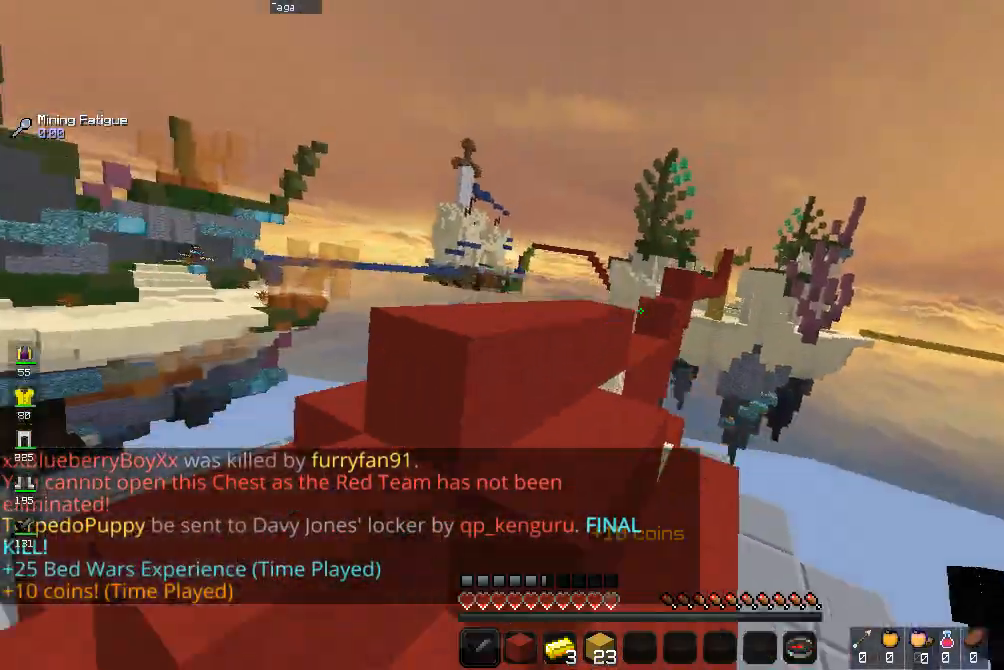
{"keys": ["a", "w"], "mouse": [], "events": [[67, "space", "down"], [300, "space", "up"], [333, "a", "down"], [333, "d", "up"], [333, "w", "up"], [433, "w", "down"]]}
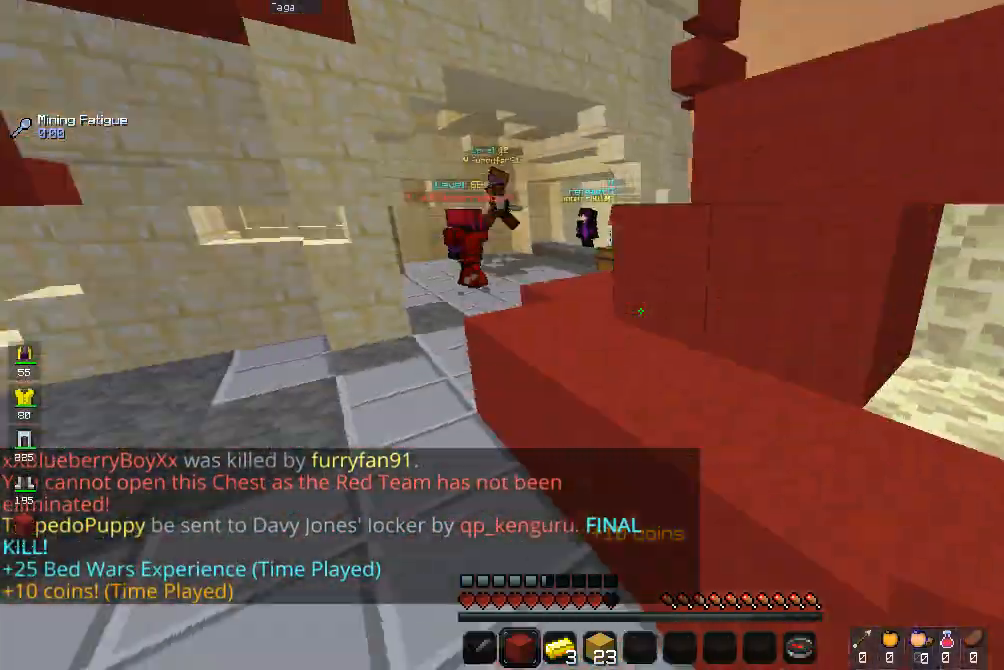
{"keys": ["w"], "mouse": [], "events": [[400, "a", "up"]]}
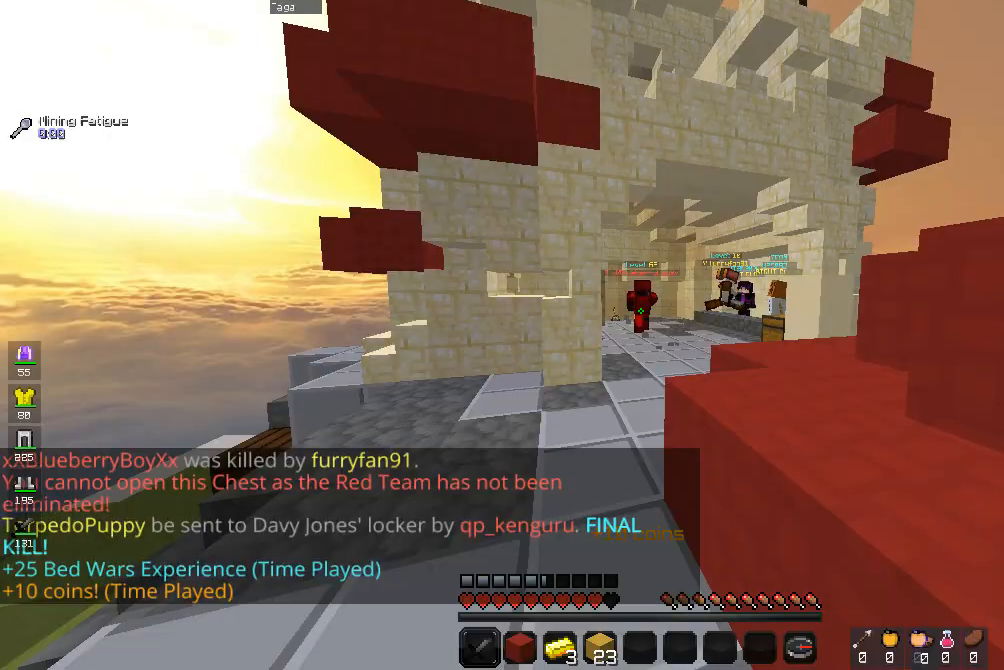
{"keys": ["w"], "mouse": [], "events": []}